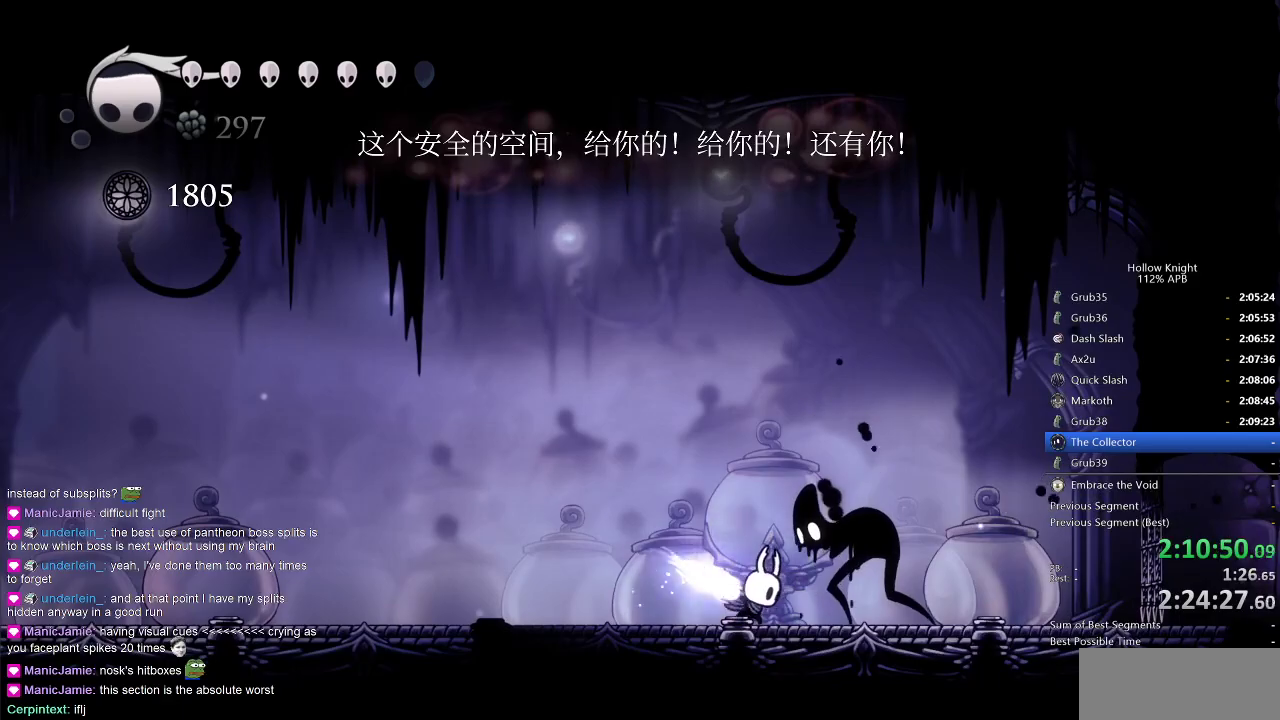
Gameplay with keyboard; each line is a JSON object with the keys held at the frame after it. "events" lists presses ("down") and releases ("up") of "cdash", "dash", "dnail", "down", "heal", "inv", "jump", "left", "nail", "right", "spell" and "up" between this image and that frame as [ms after this image, input, new state], when the widget could be followed in between. No other keys are recorded. Mouse input is not recorded. Key names are as the overlay labels them; some are game actions (e.g. jump) rather than physical keys.
{"keys": ["dnail"], "events": []}
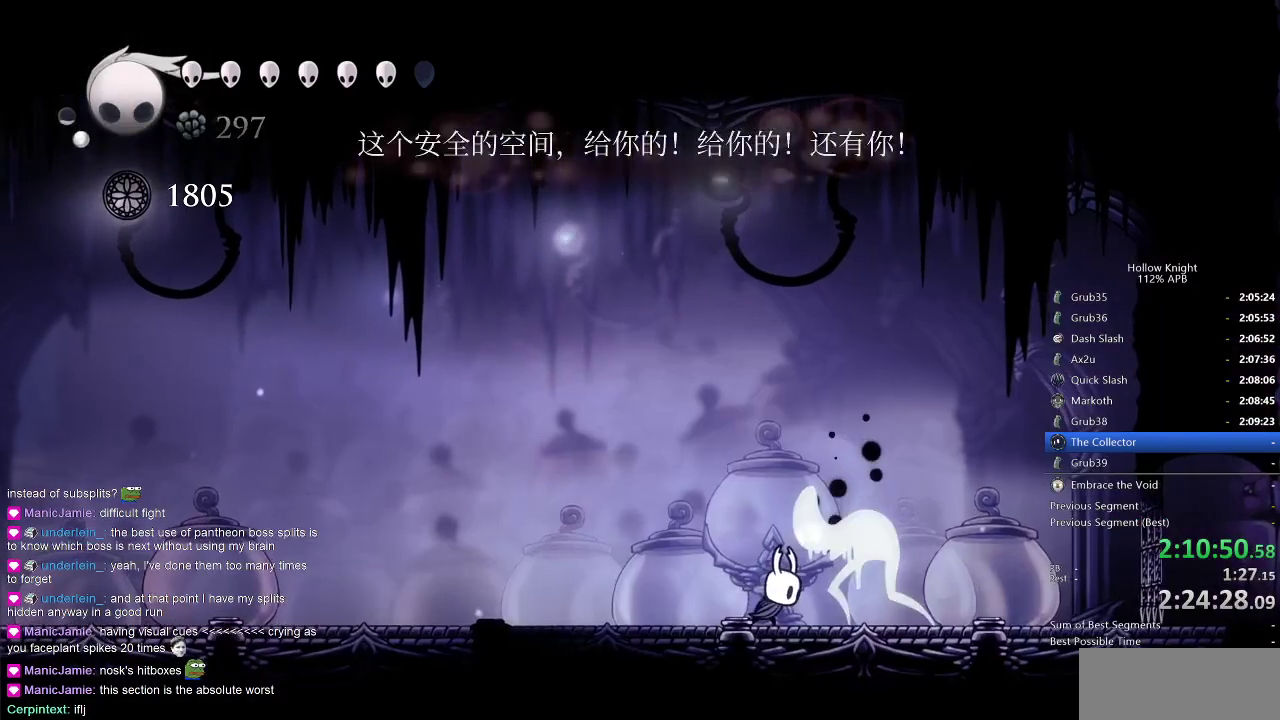
{"keys": ["right"], "events": [[83, "dnail", "up"], [167, "nail", "down"], [350, "nail", "up"], [433, "right", "down"]]}
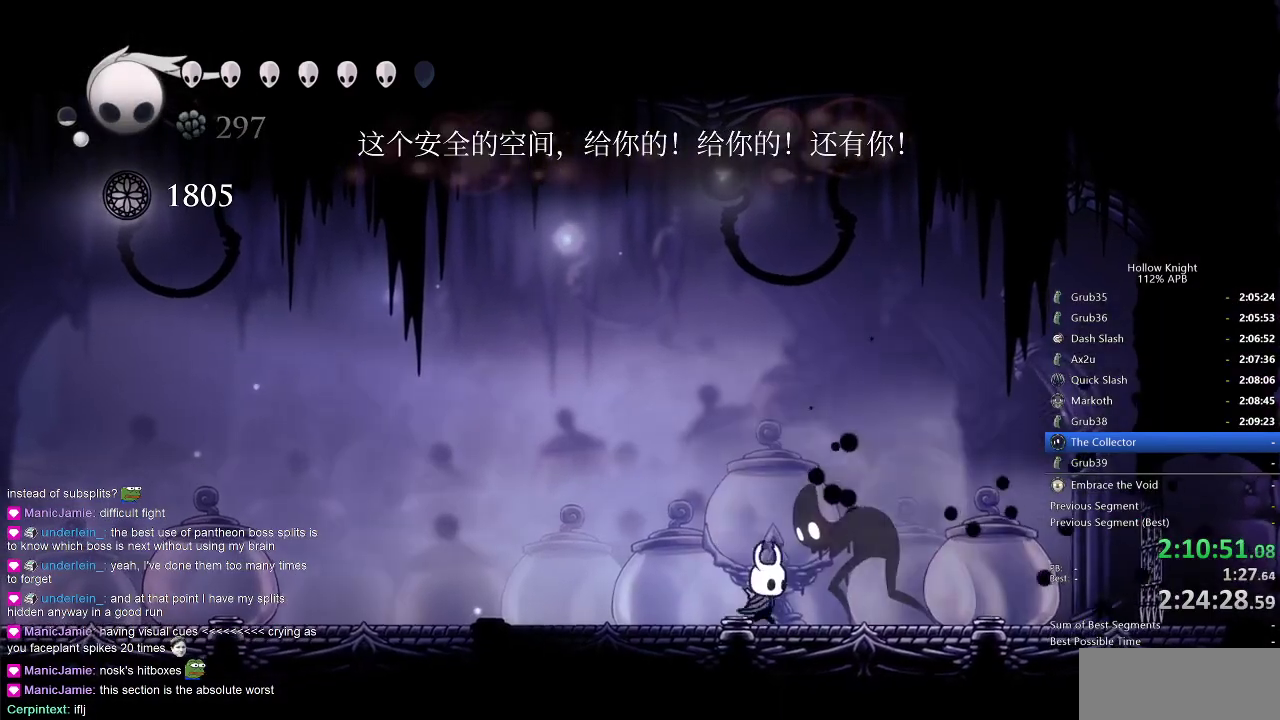
{"keys": [], "events": [[33, "right", "up"], [67, "nail", "down"], [167, "nail", "up"]]}
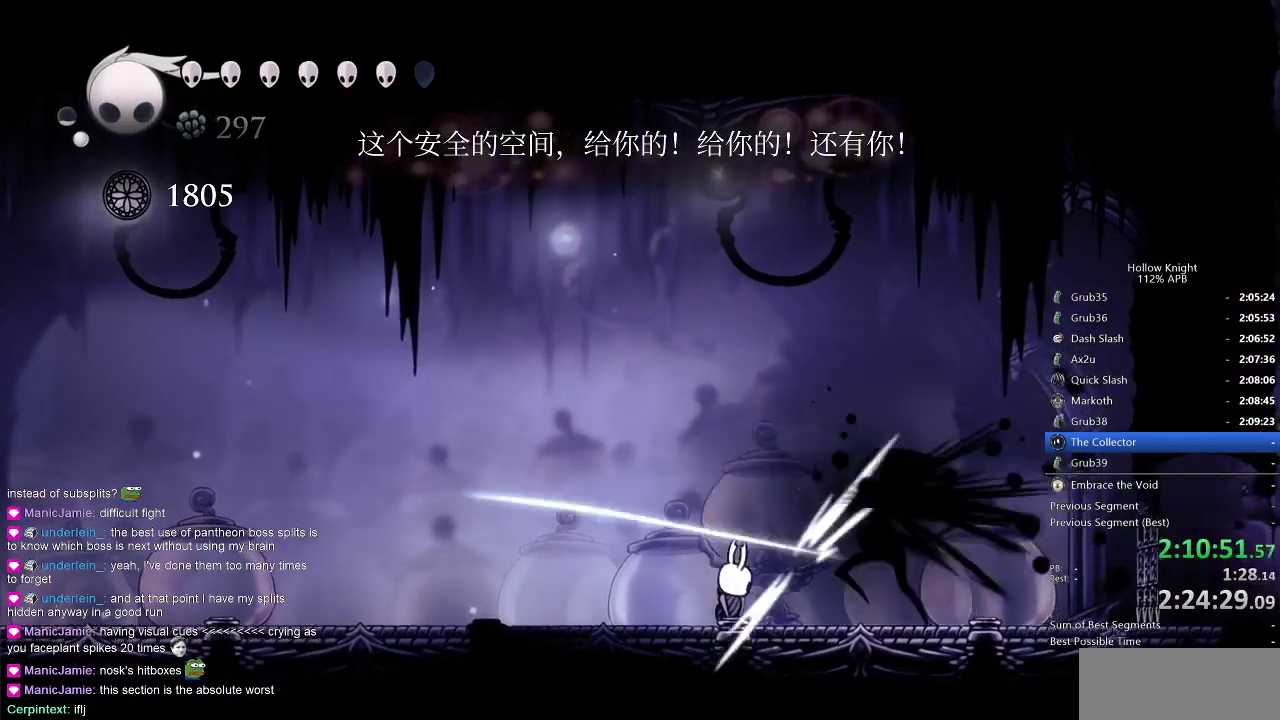
{"keys": [], "events": [[17, "nail", "down"], [100, "nail", "up"], [333, "right", "down"], [433, "nail", "down"], [433, "right", "up"], [500, "nail", "up"]]}
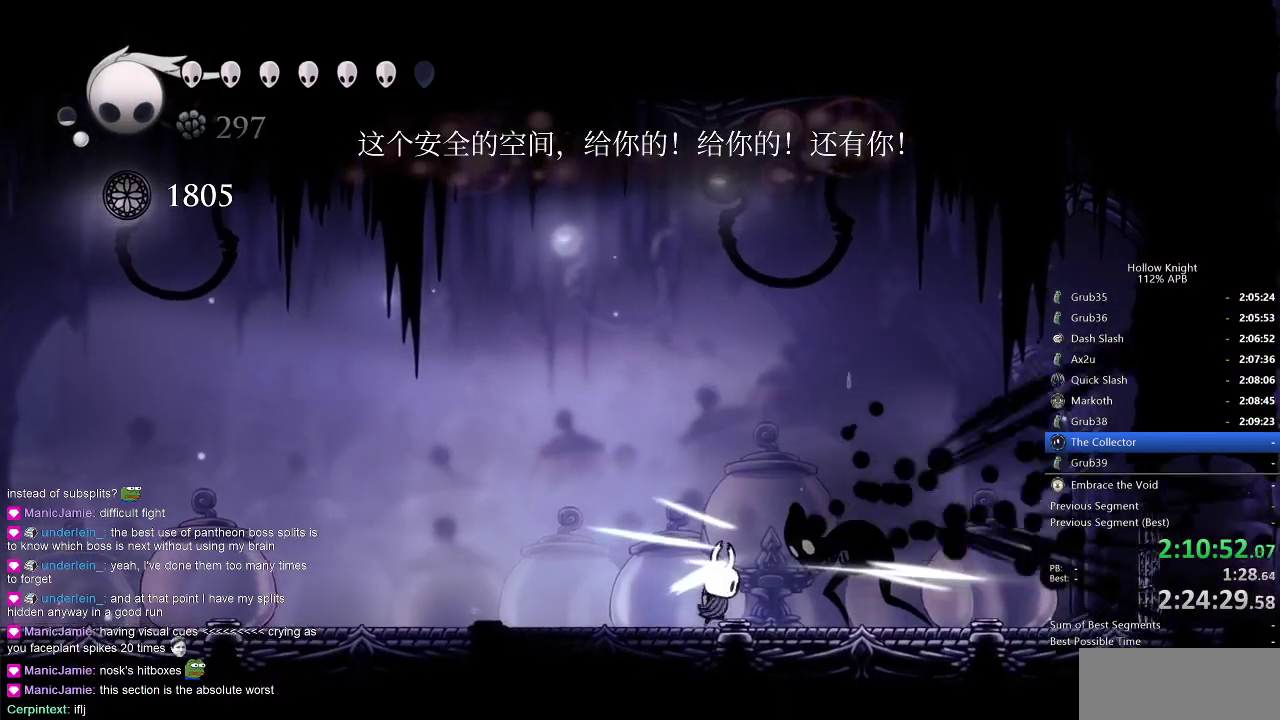
{"keys": [], "events": [[167, "right", "down"], [267, "right", "up"], [367, "nail", "down"], [450, "nail", "up"]]}
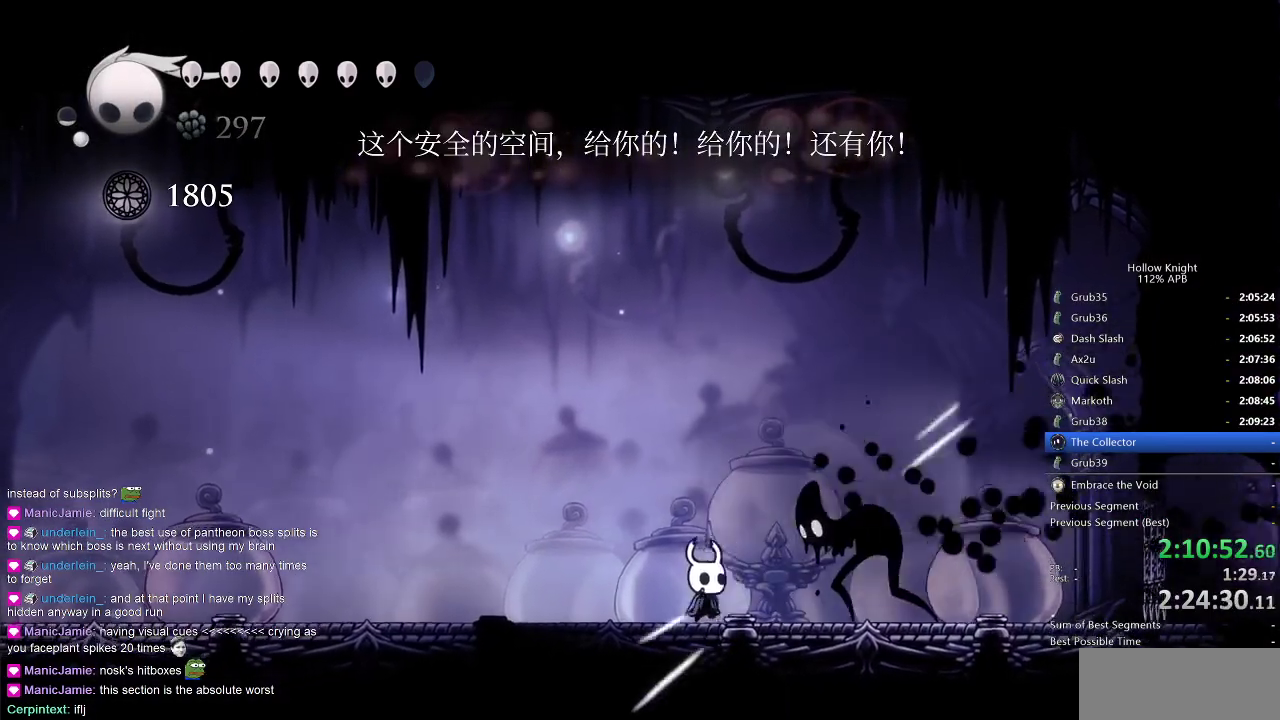
{"keys": [], "events": [[33, "right", "down"], [183, "right", "up"], [233, "nail", "down"], [317, "nail", "up"]]}
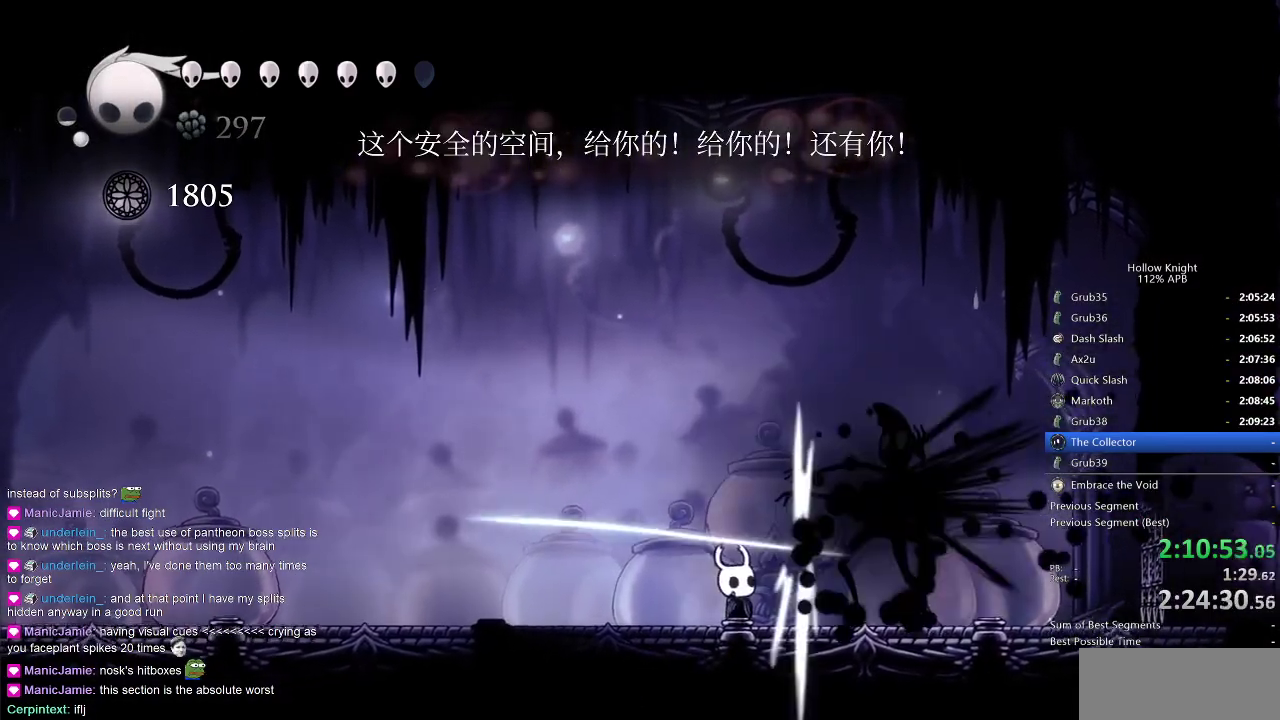
{"keys": ["right"], "events": [[200, "right", "down"]]}
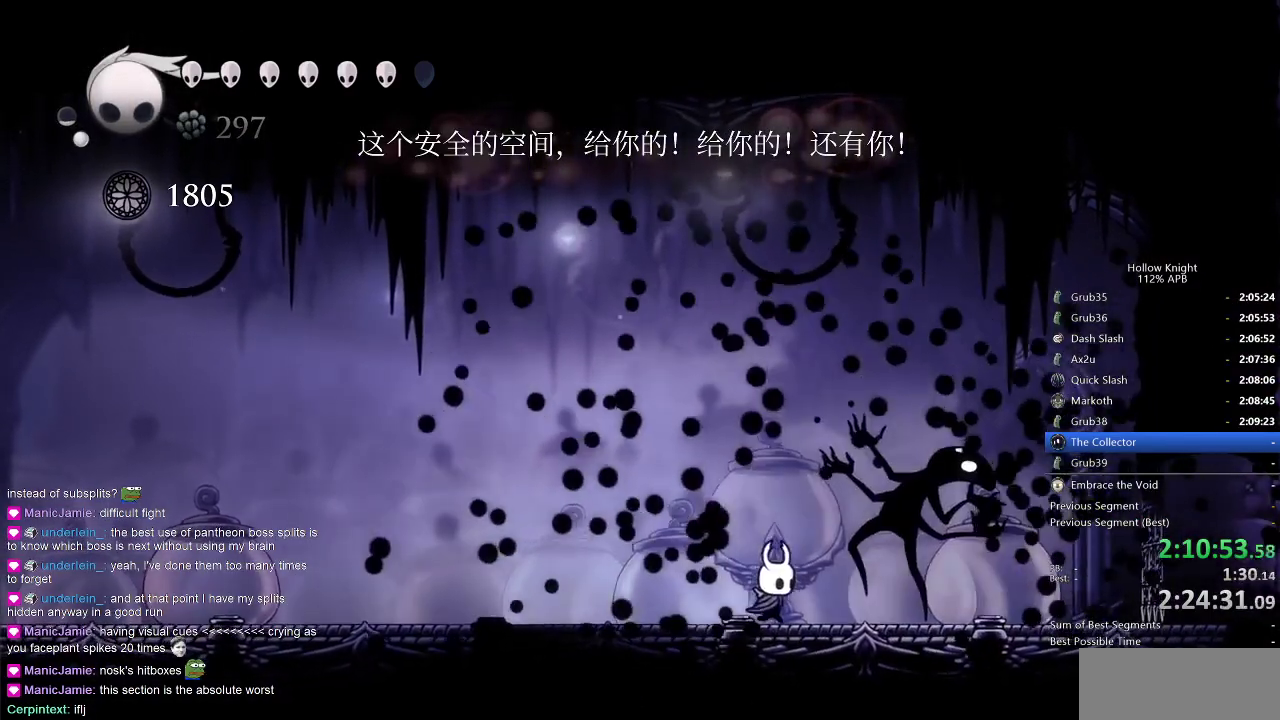
{"keys": [], "events": [[200, "dash", "down"], [300, "dash", "up"], [467, "right", "up"]]}
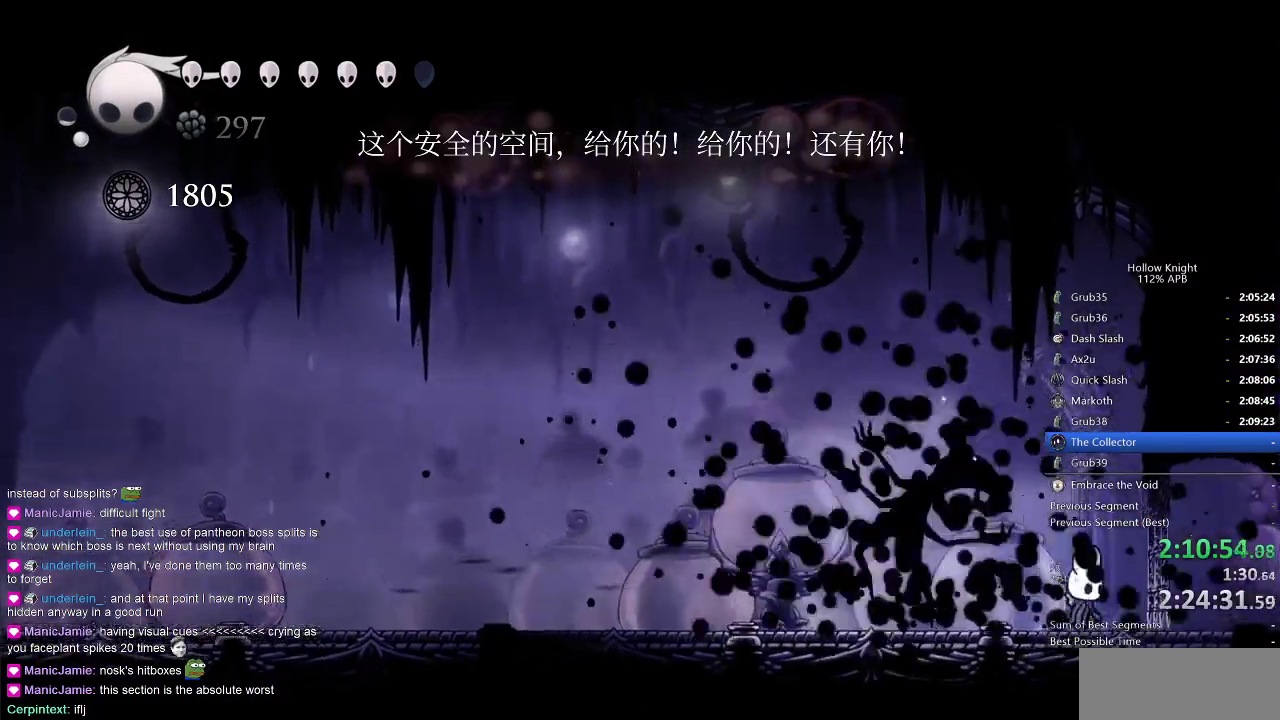
{"keys": ["heal"], "events": [[83, "heal", "down"]]}
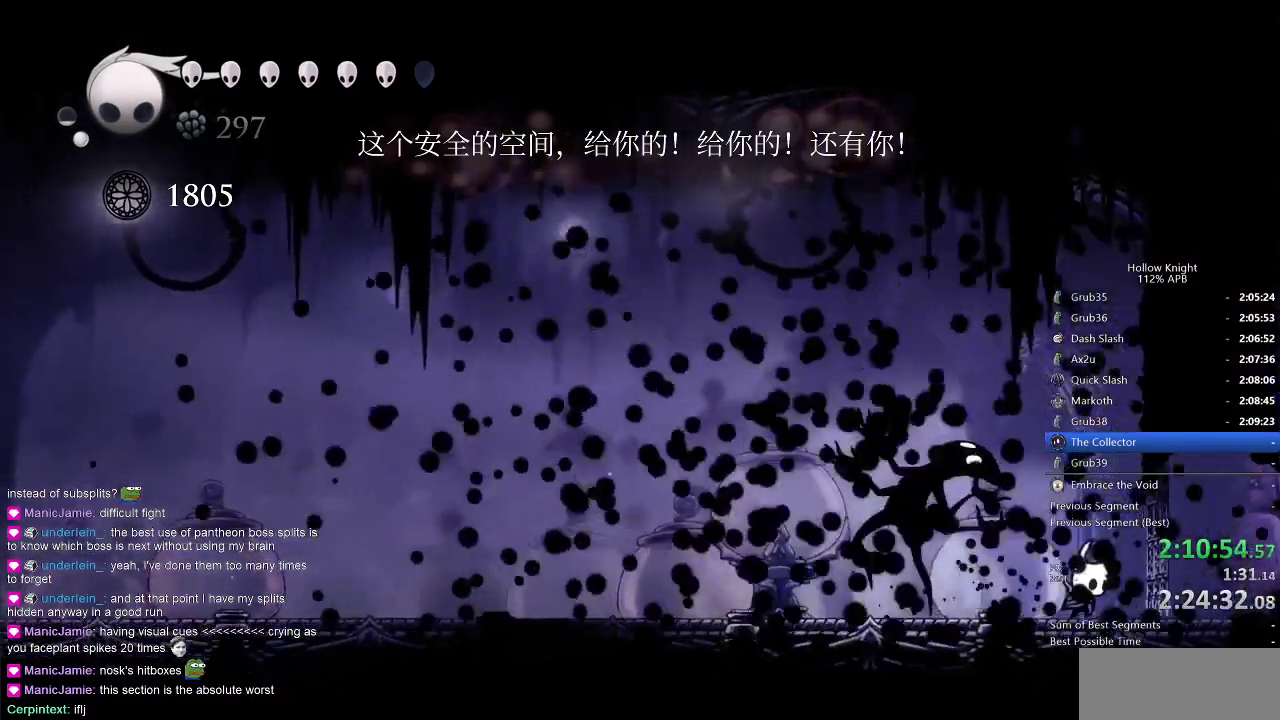
{"keys": ["heal"], "events": []}
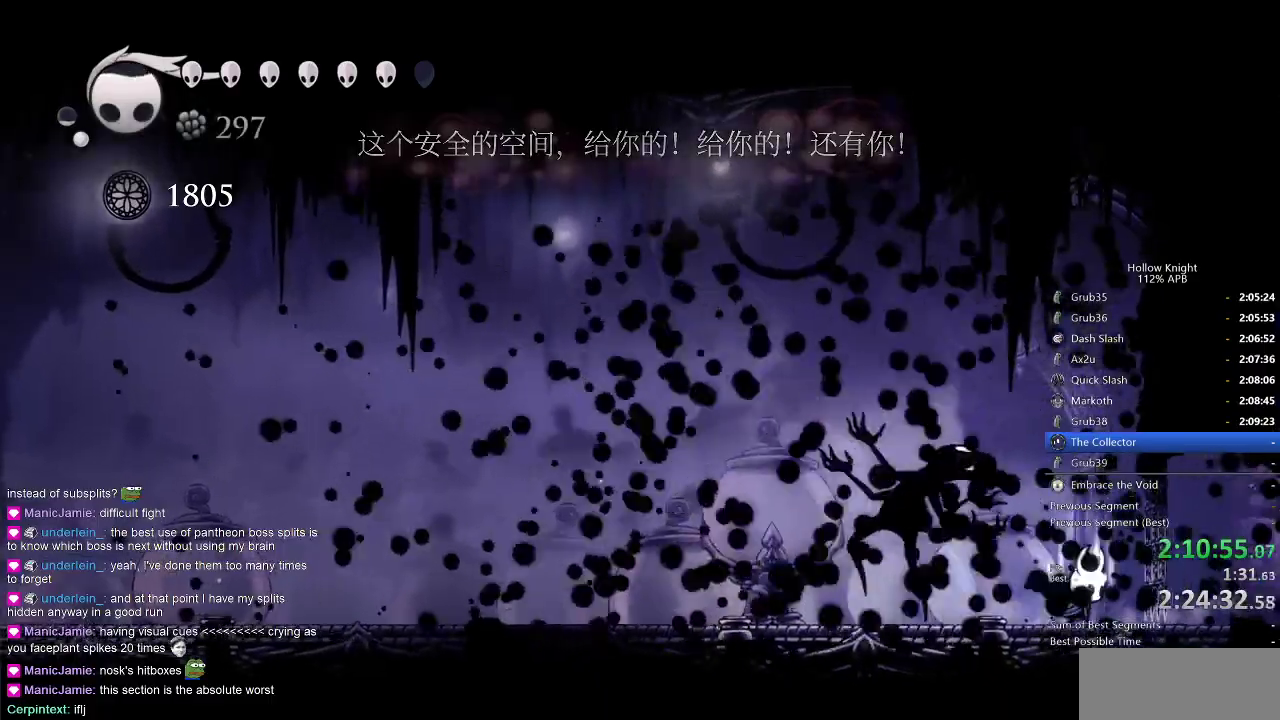
{"keys": ["heal"], "events": []}
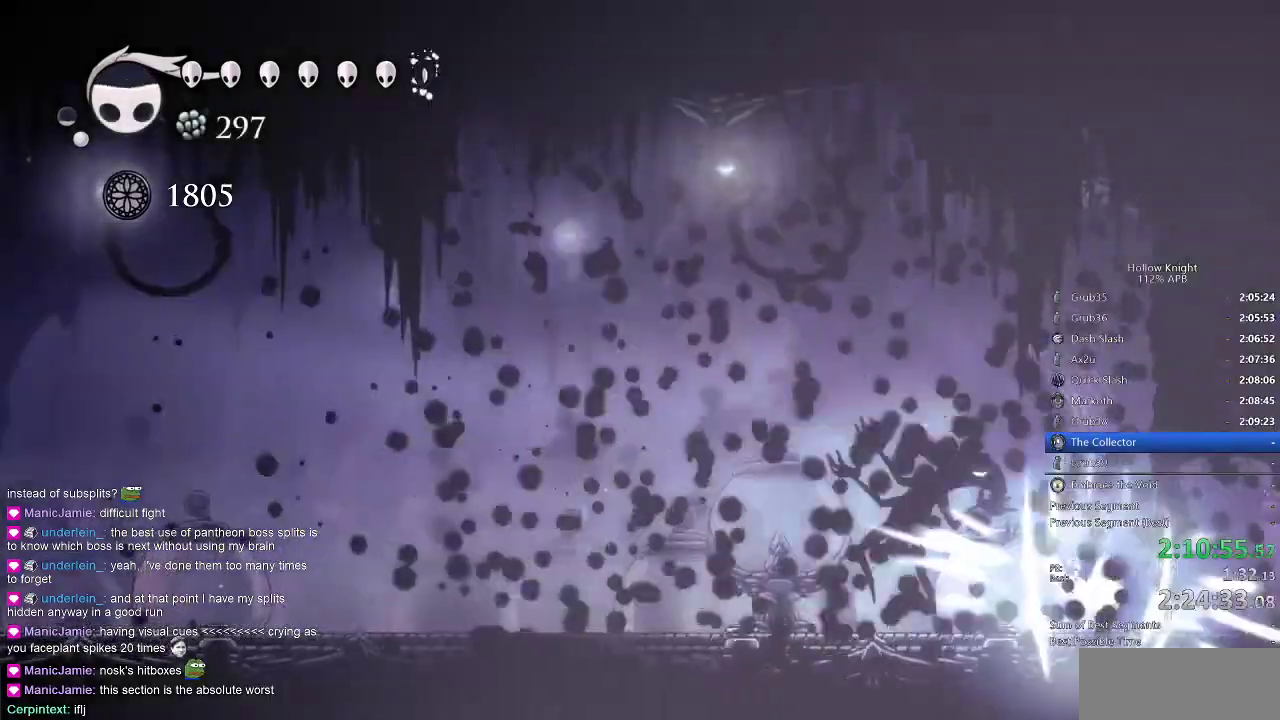
{"keys": [], "events": [[117, "heal", "up"]]}
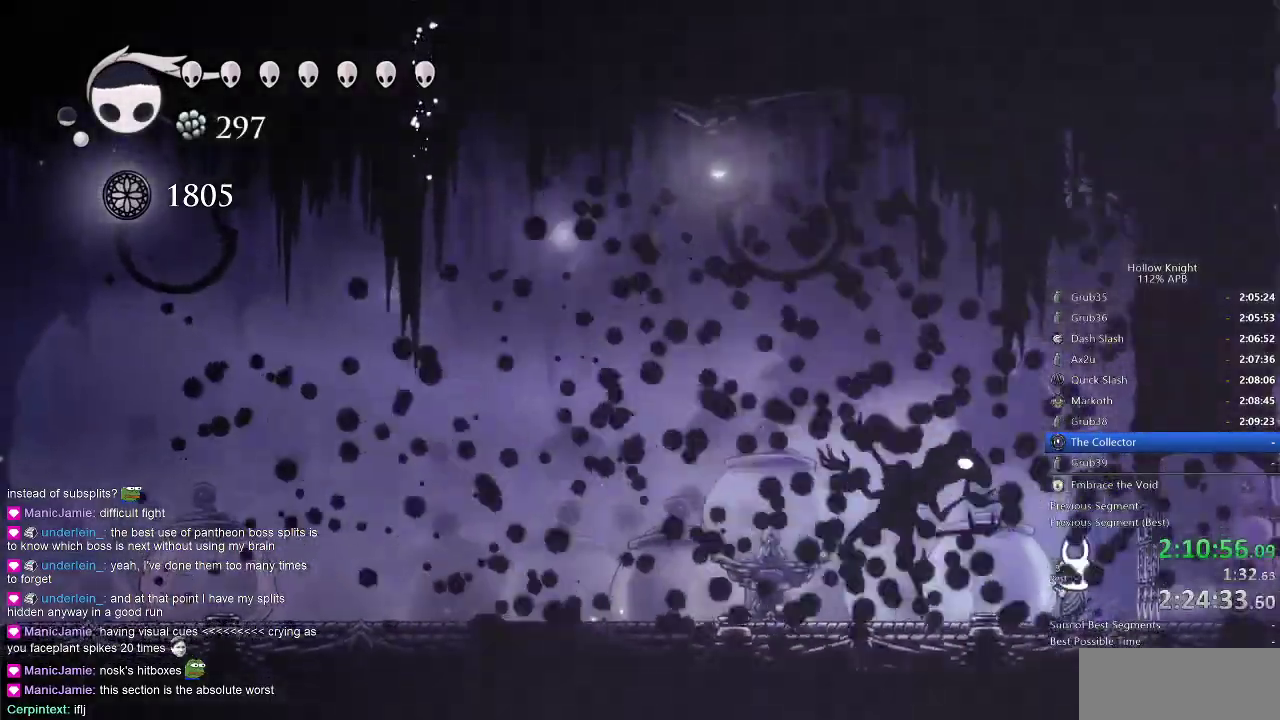
{"keys": [], "events": []}
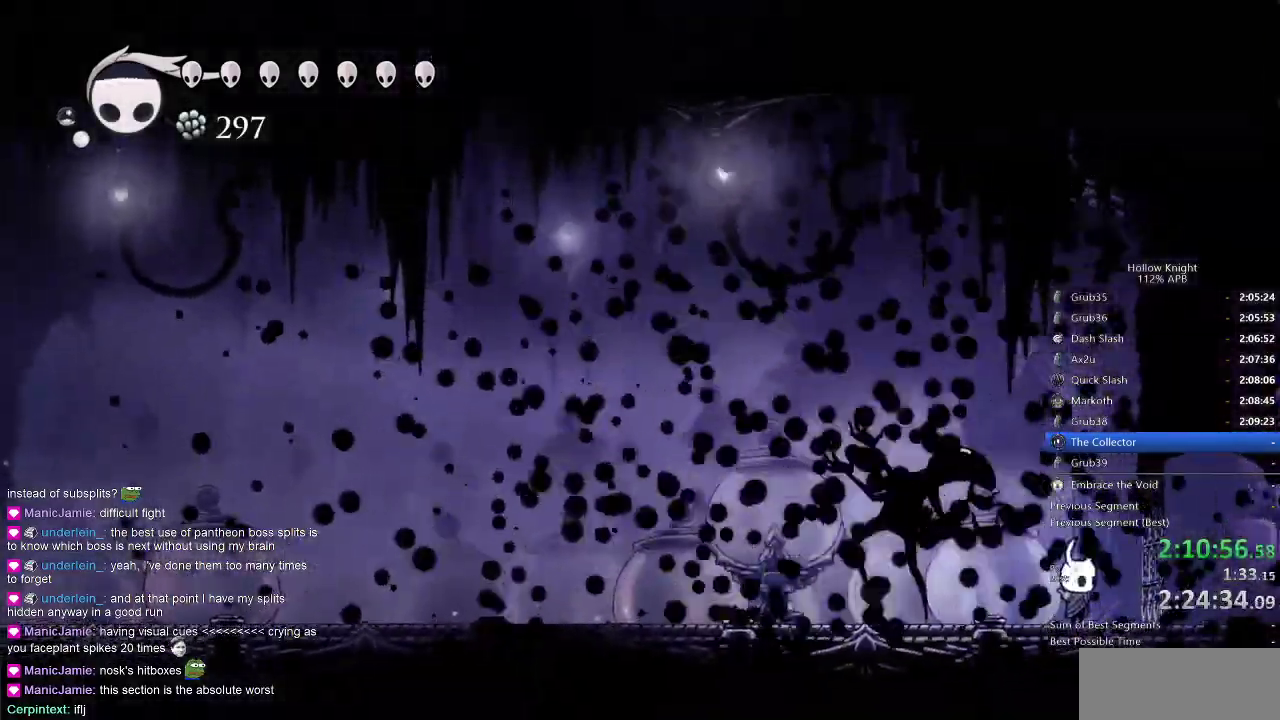
{"keys": [], "events": []}
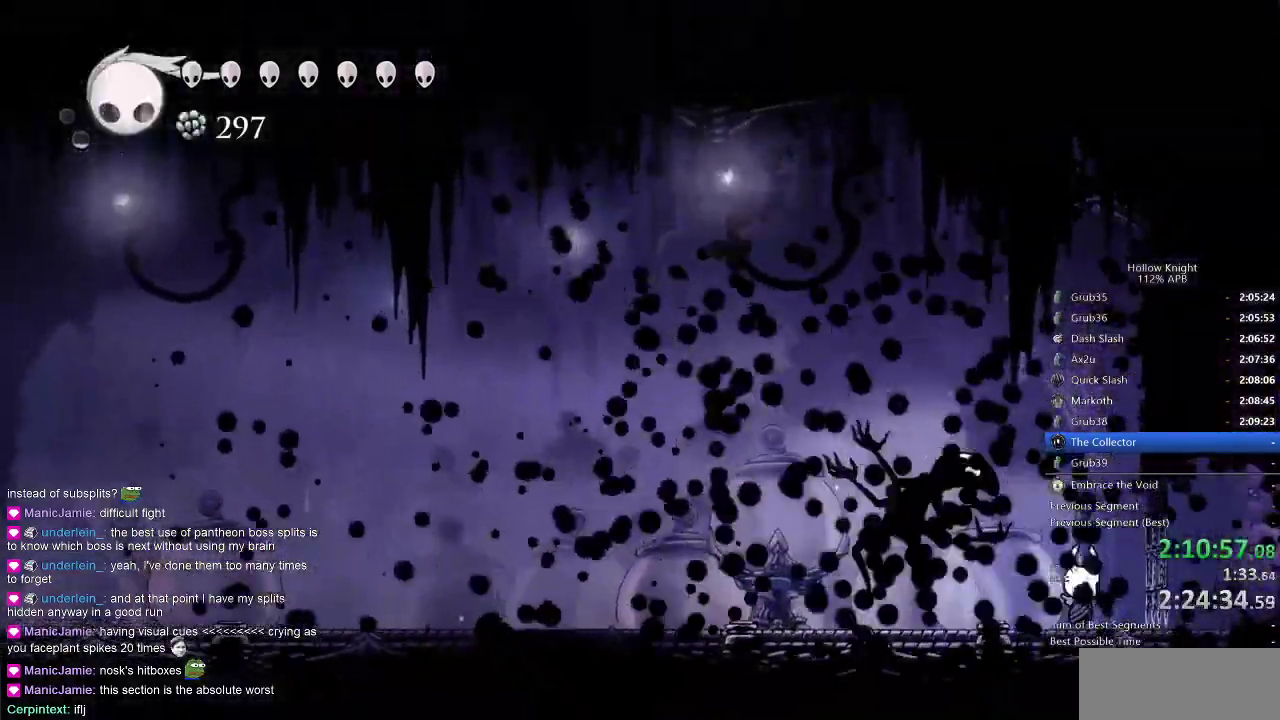
{"keys": [], "events": []}
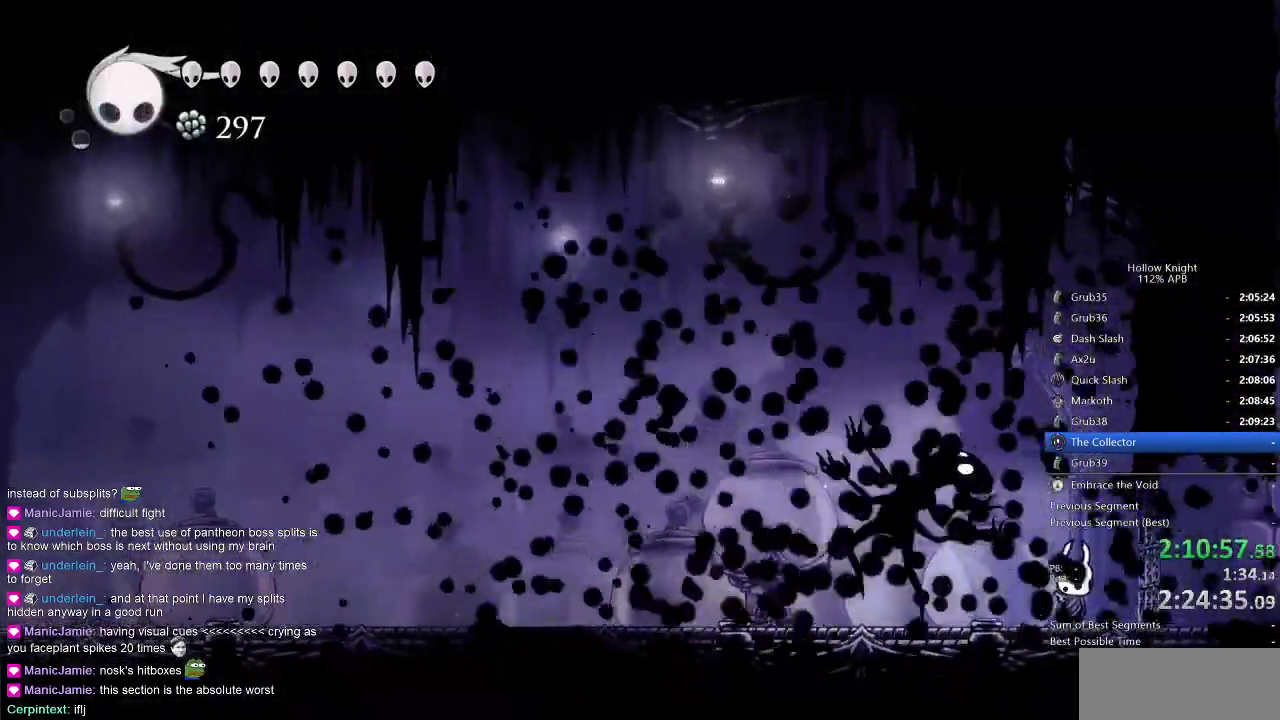
{"keys": [], "events": []}
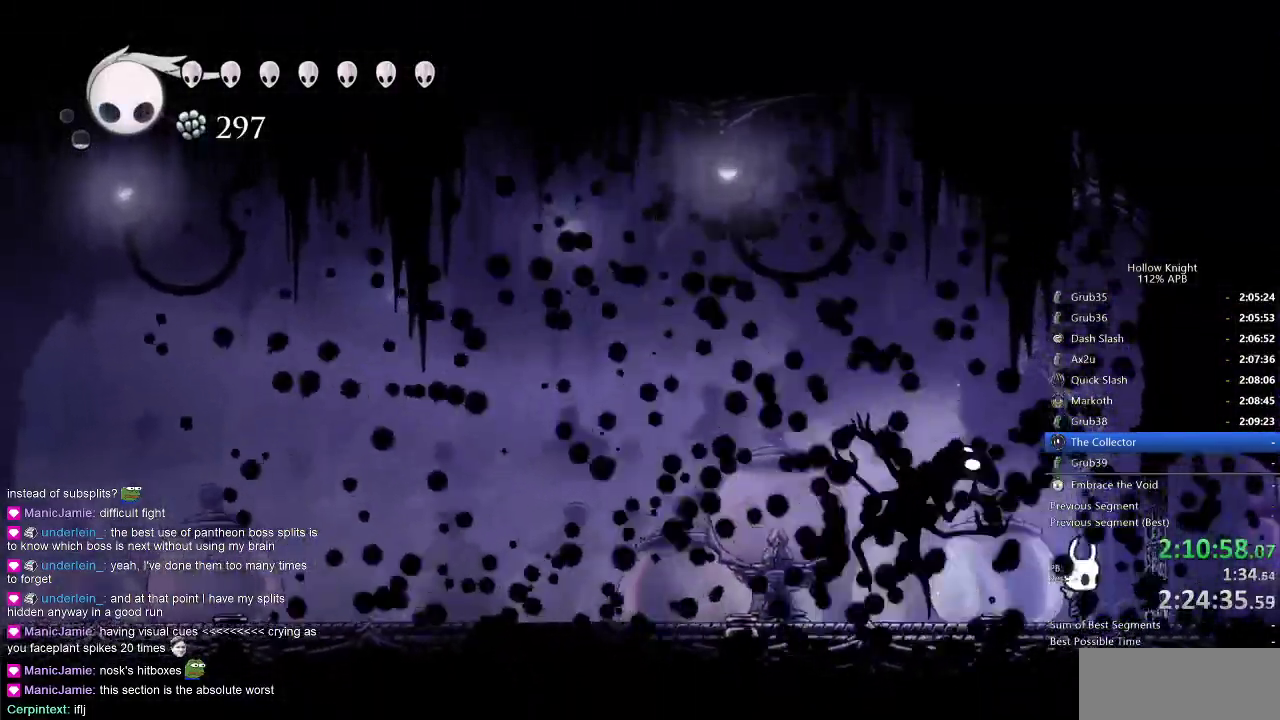
{"keys": [], "events": []}
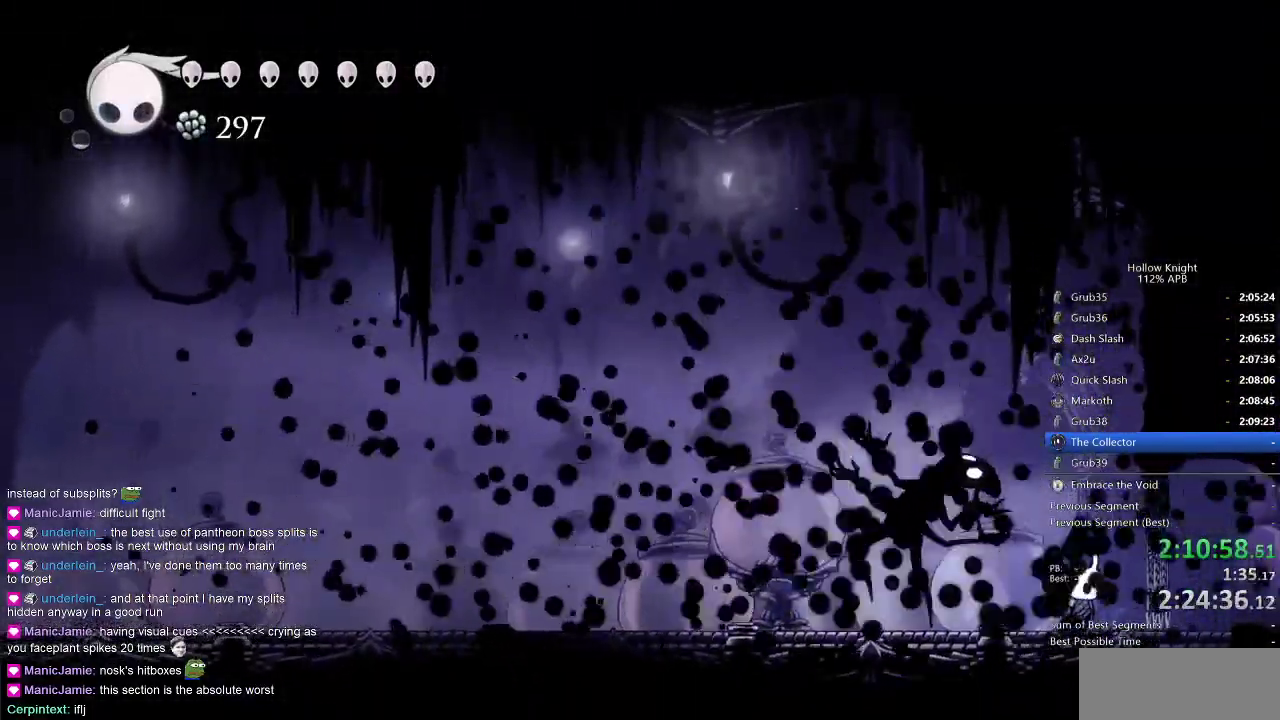
{"keys": [], "events": []}
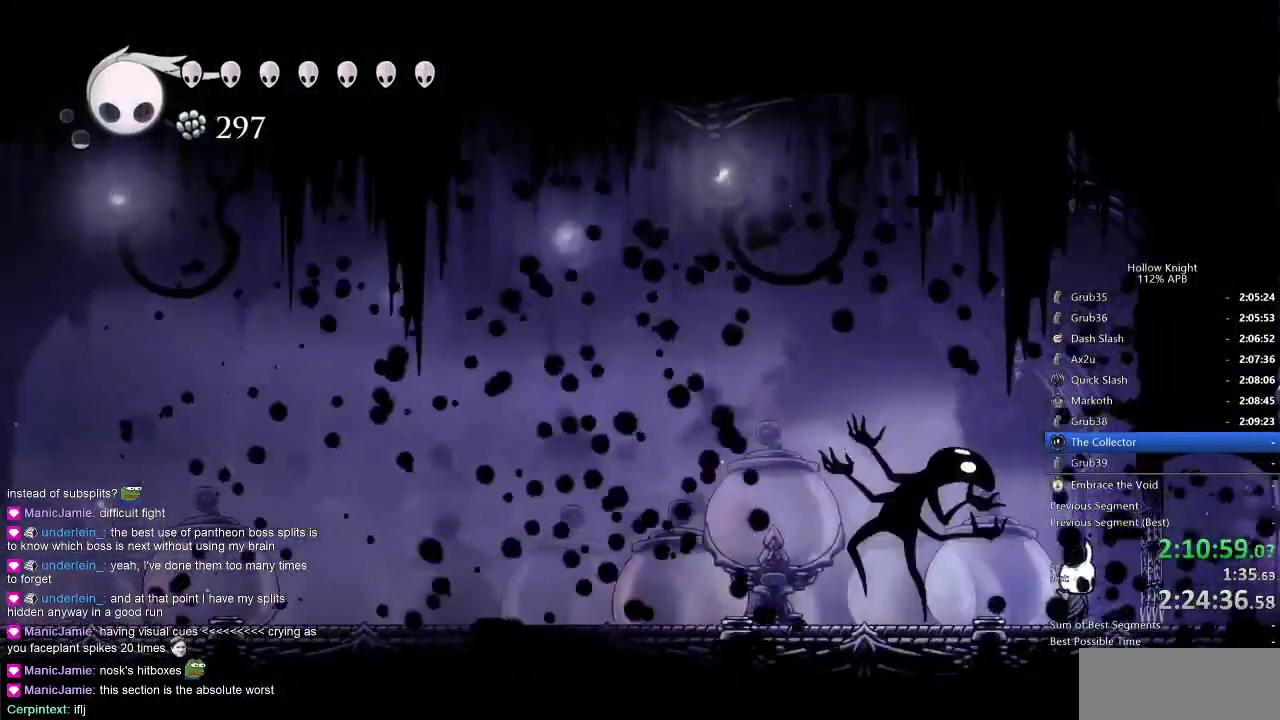
{"keys": [], "events": []}
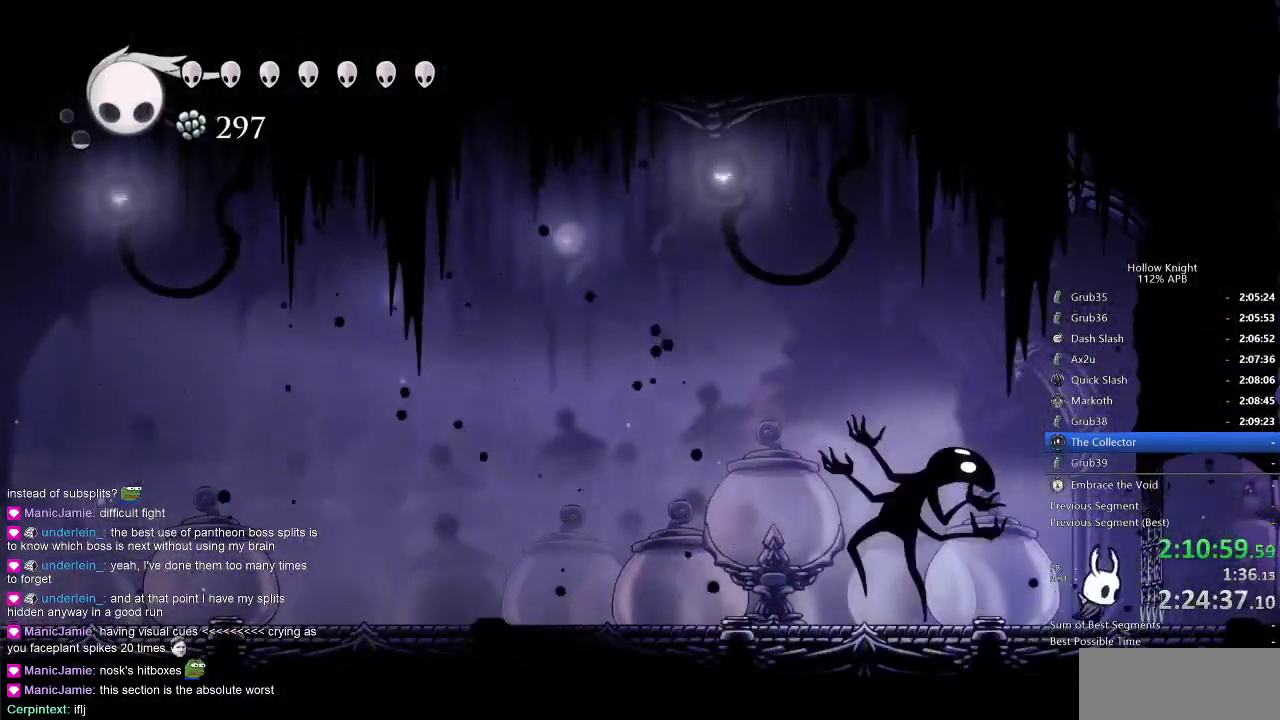
{"keys": [], "events": [[17, "right", "down"], [100, "right", "up"]]}
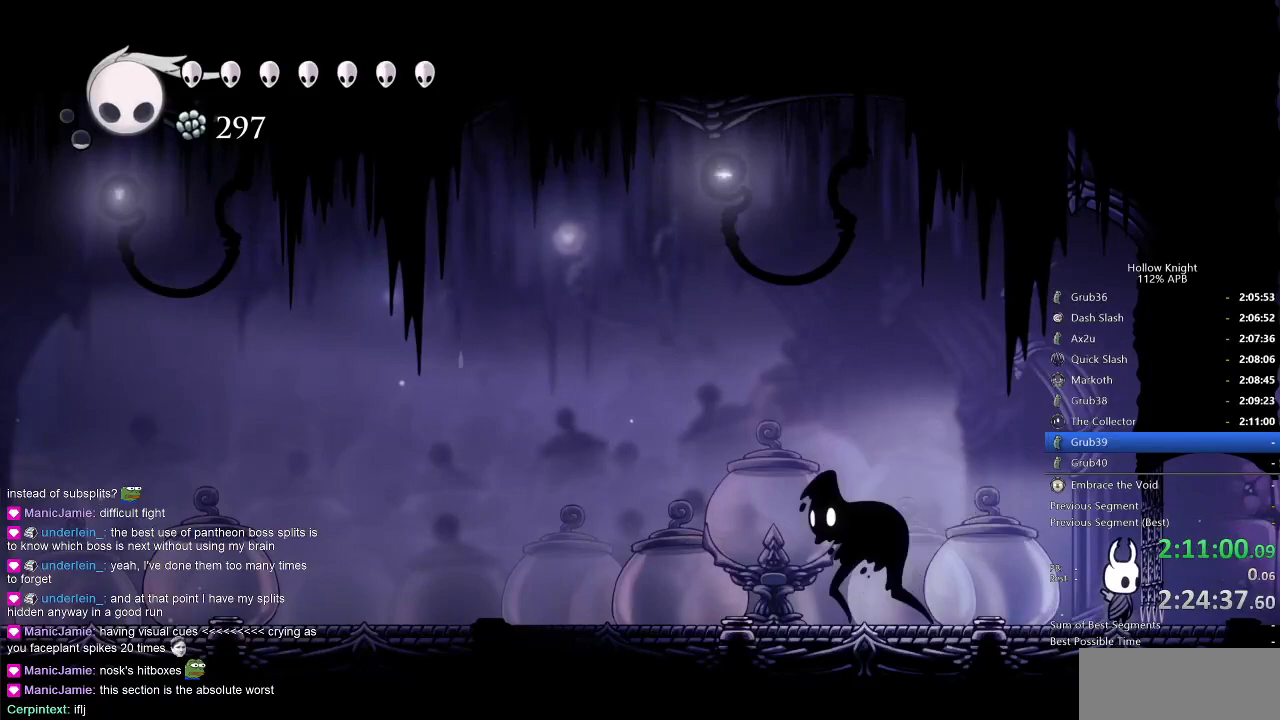
{"keys": ["right"], "events": [[167, "nail", "down"], [167, "right", "down"], [250, "nail", "up"]]}
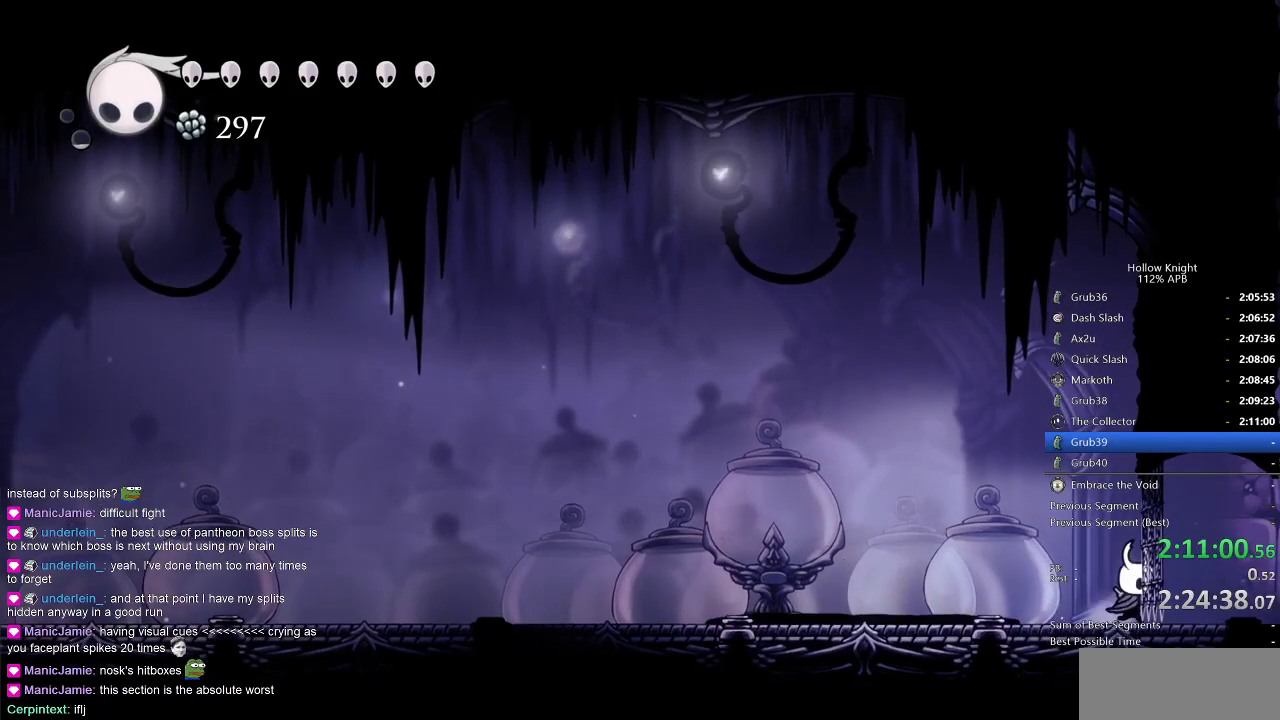
{"keys": [], "events": [[50, "right", "up"]]}
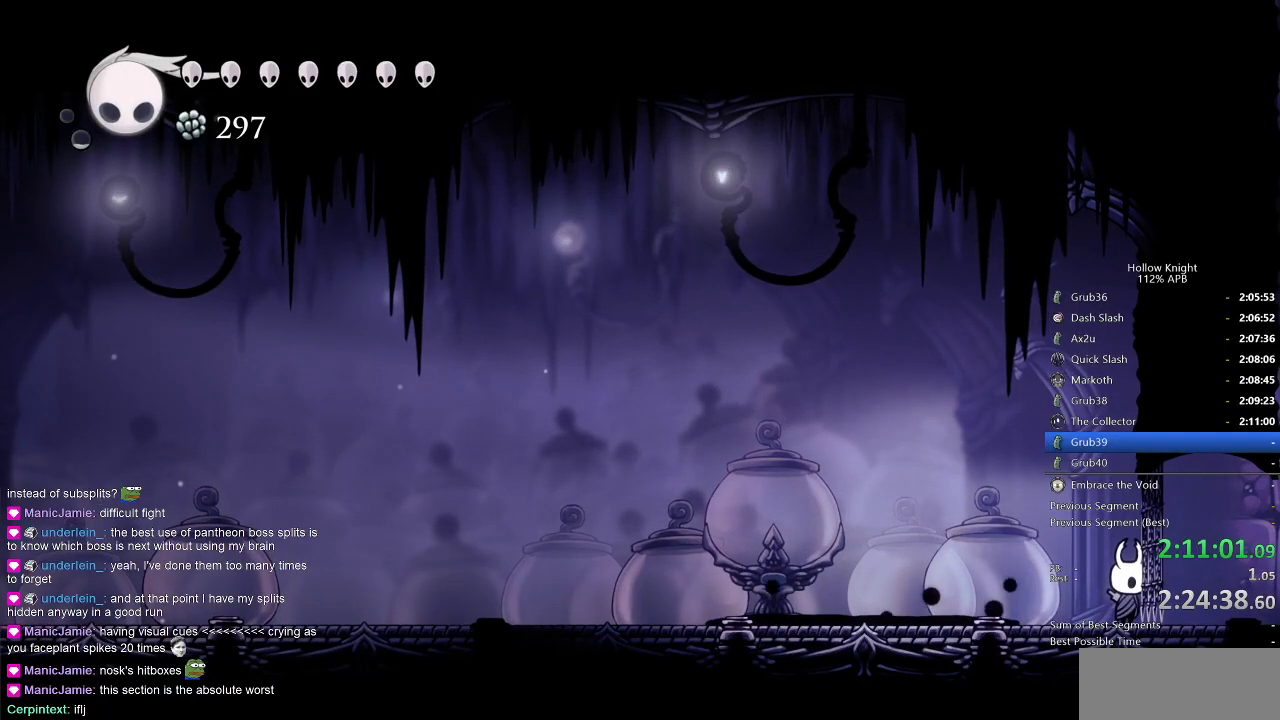
{"keys": ["left"], "events": [[483, "left", "down"]]}
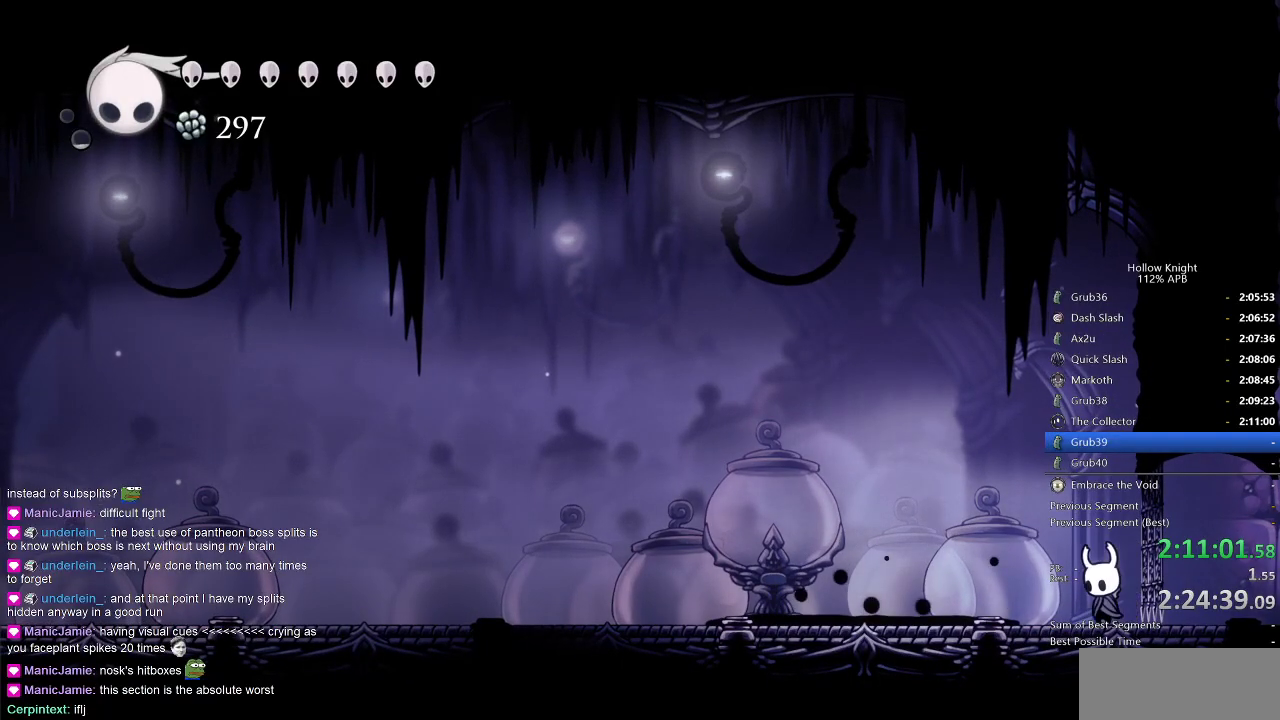
{"keys": [], "events": [[117, "left", "up"], [117, "right", "down"], [250, "right", "up"]]}
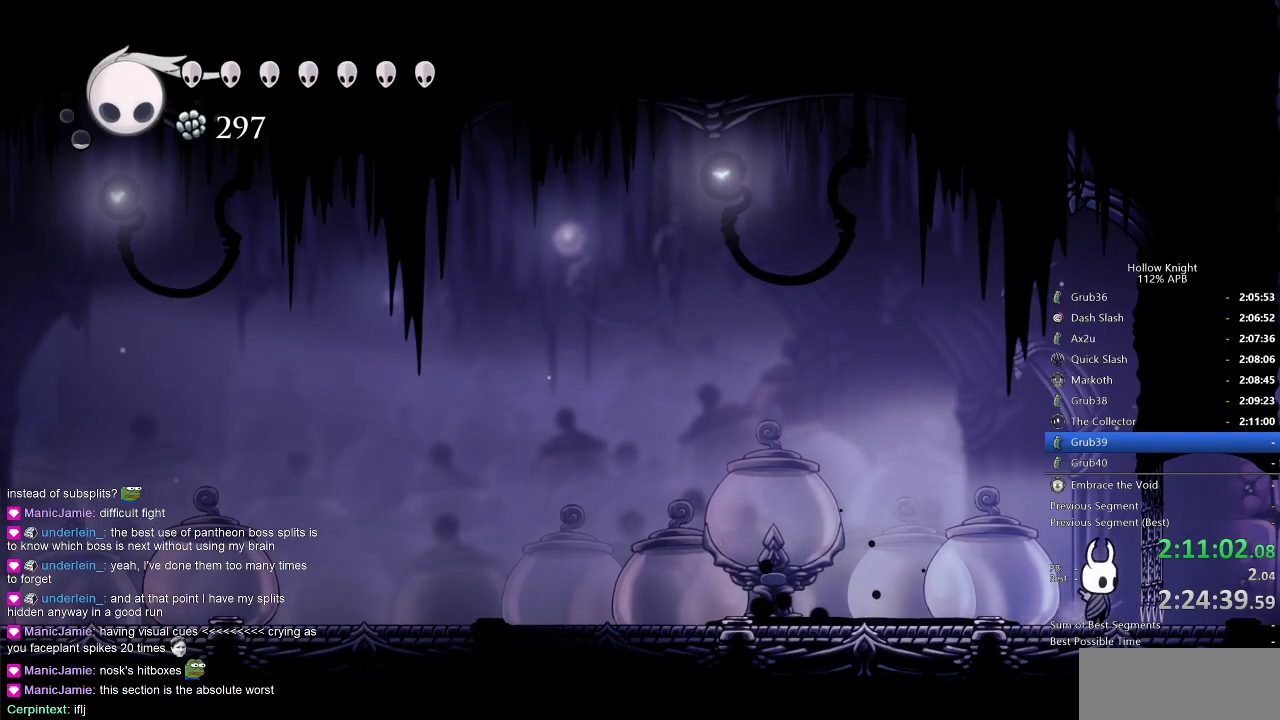
{"keys": [], "events": []}
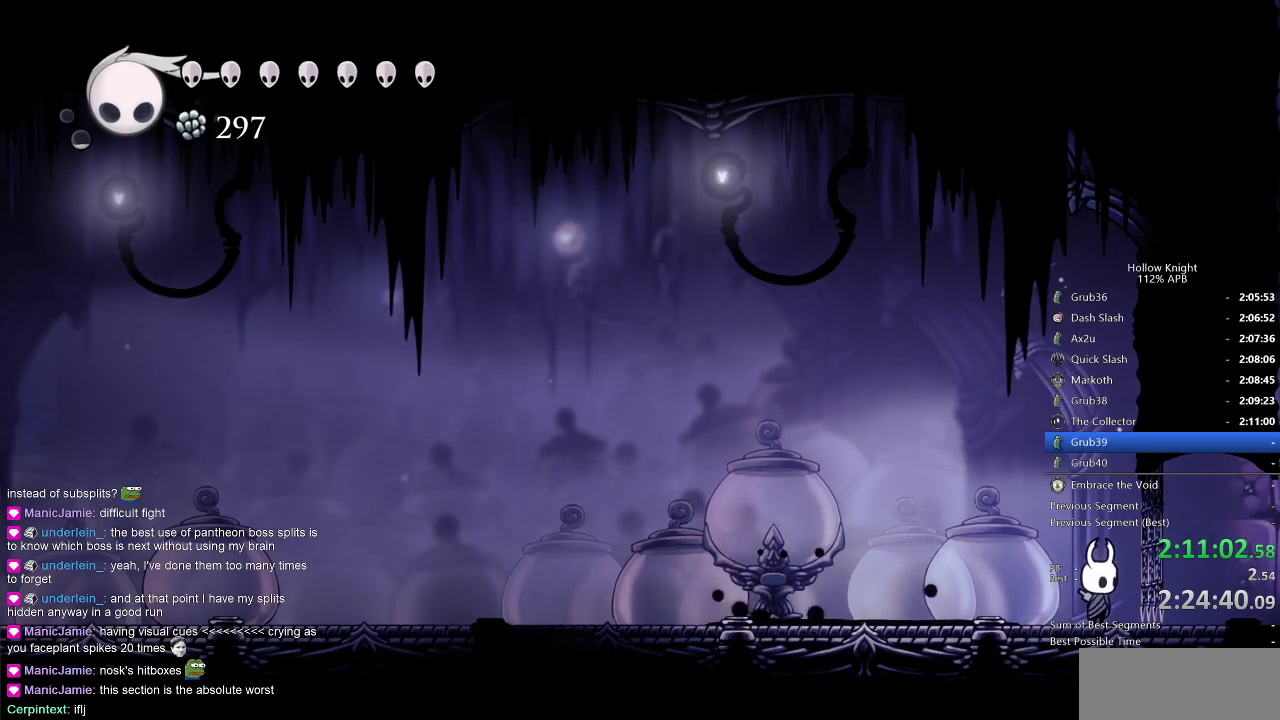
{"keys": [], "events": []}
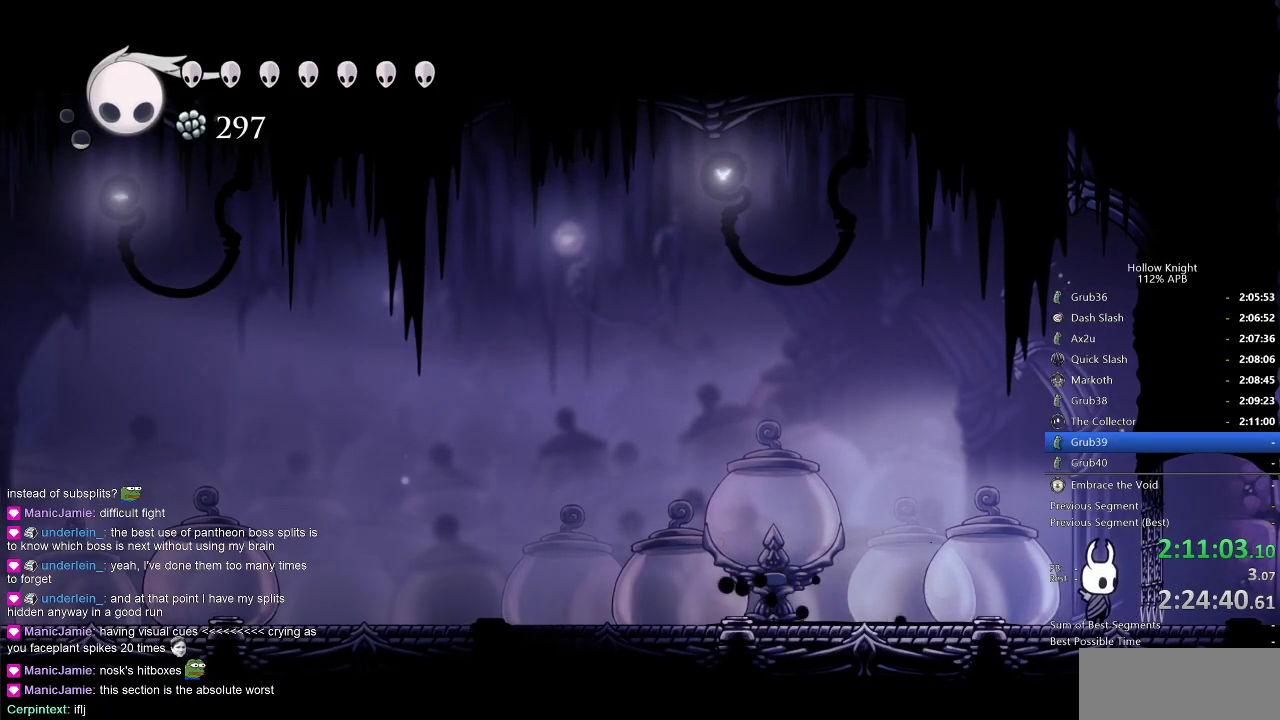
{"keys": [], "events": []}
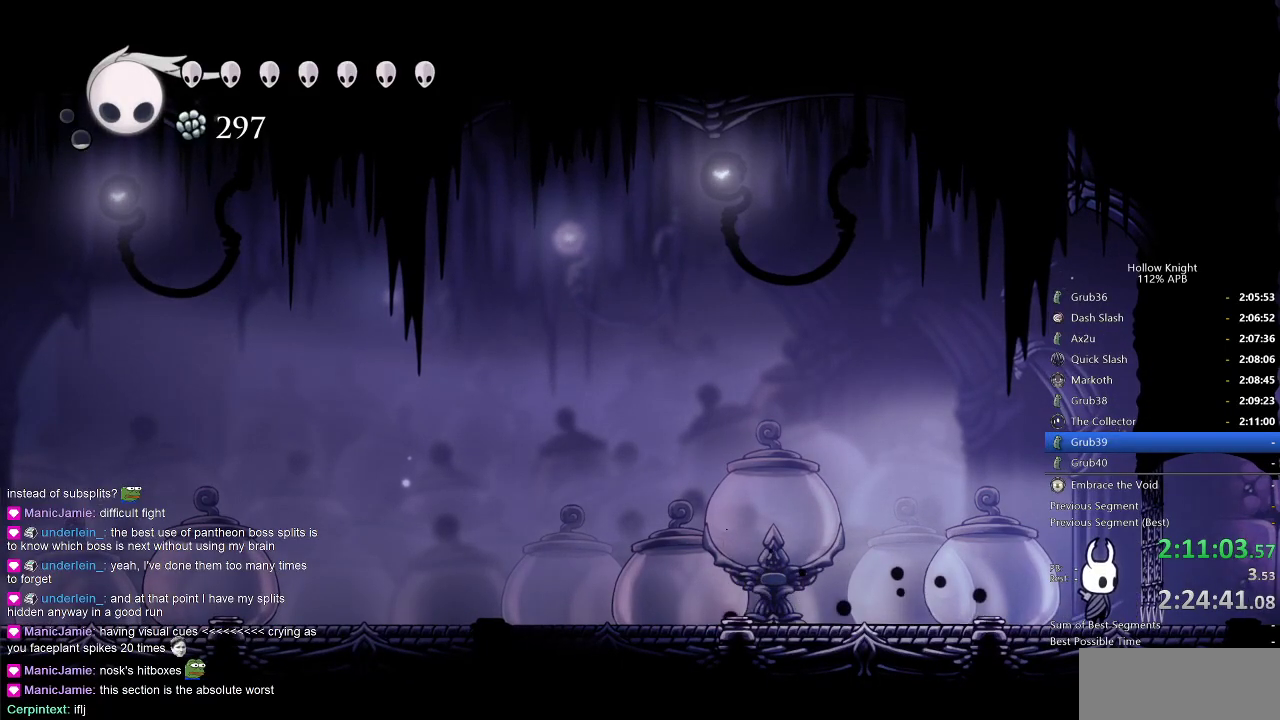
{"keys": [], "events": []}
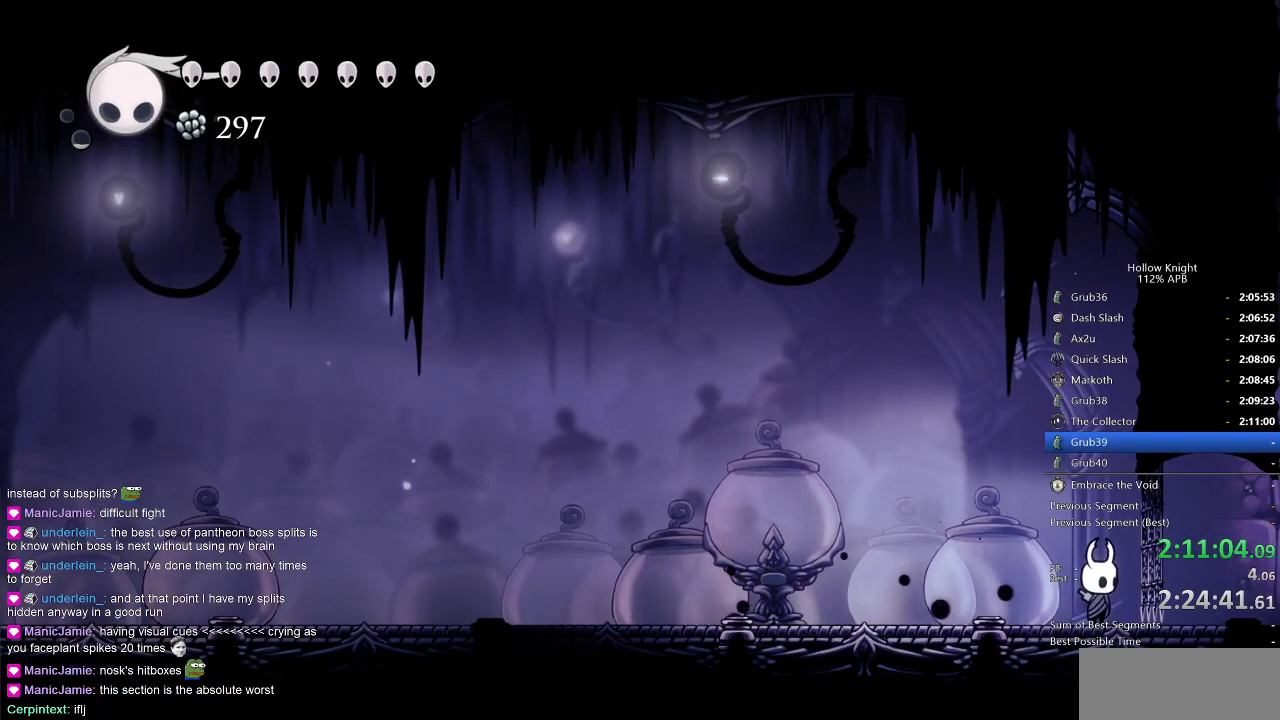
{"keys": [], "events": []}
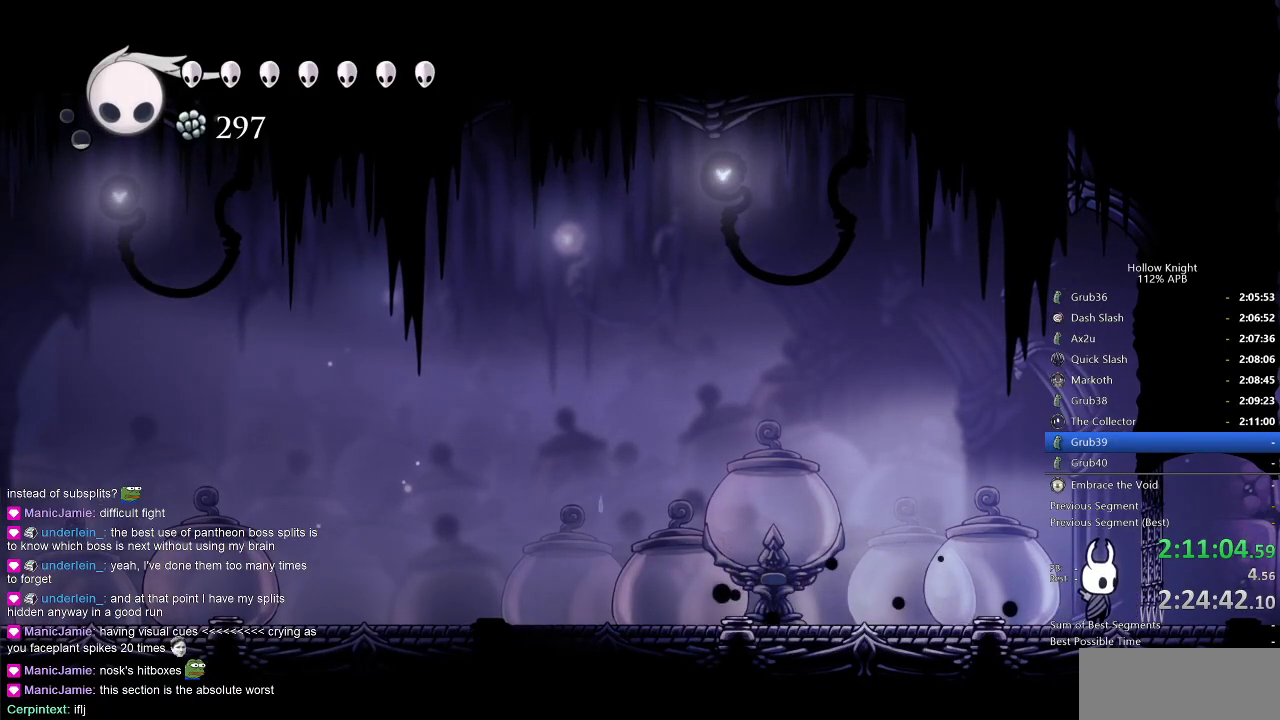
{"keys": [], "events": []}
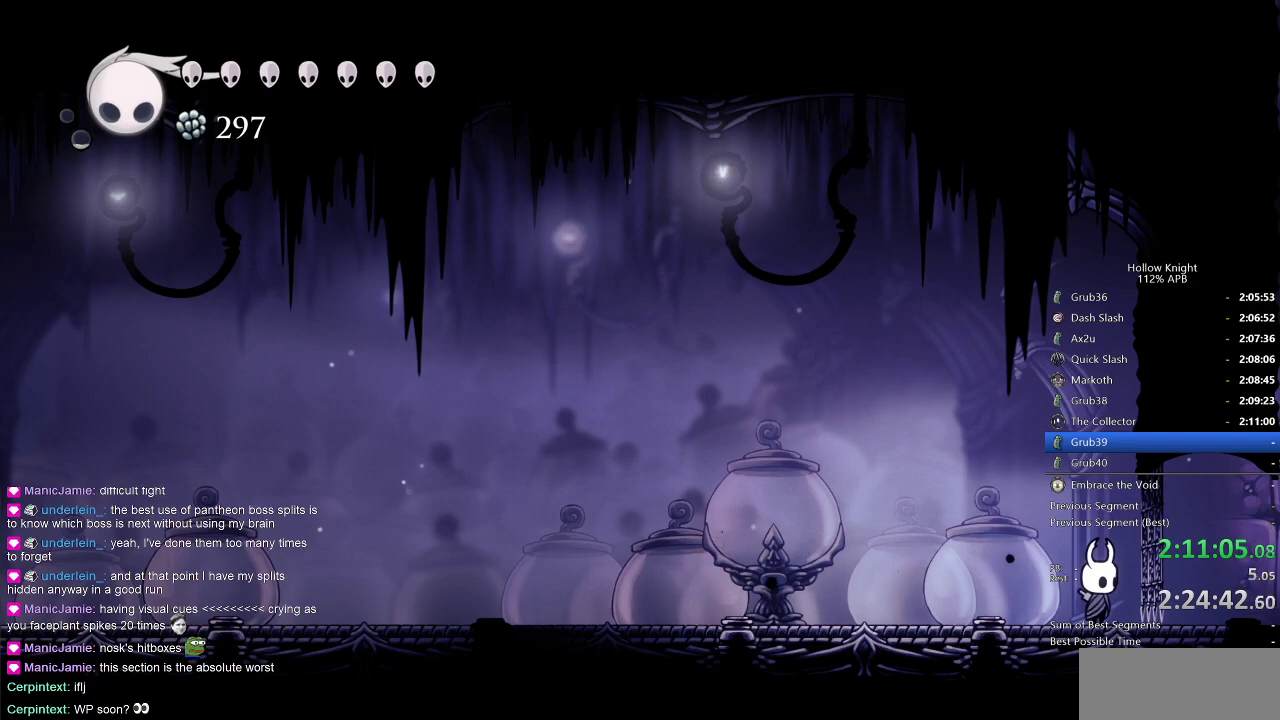
{"keys": [], "events": []}